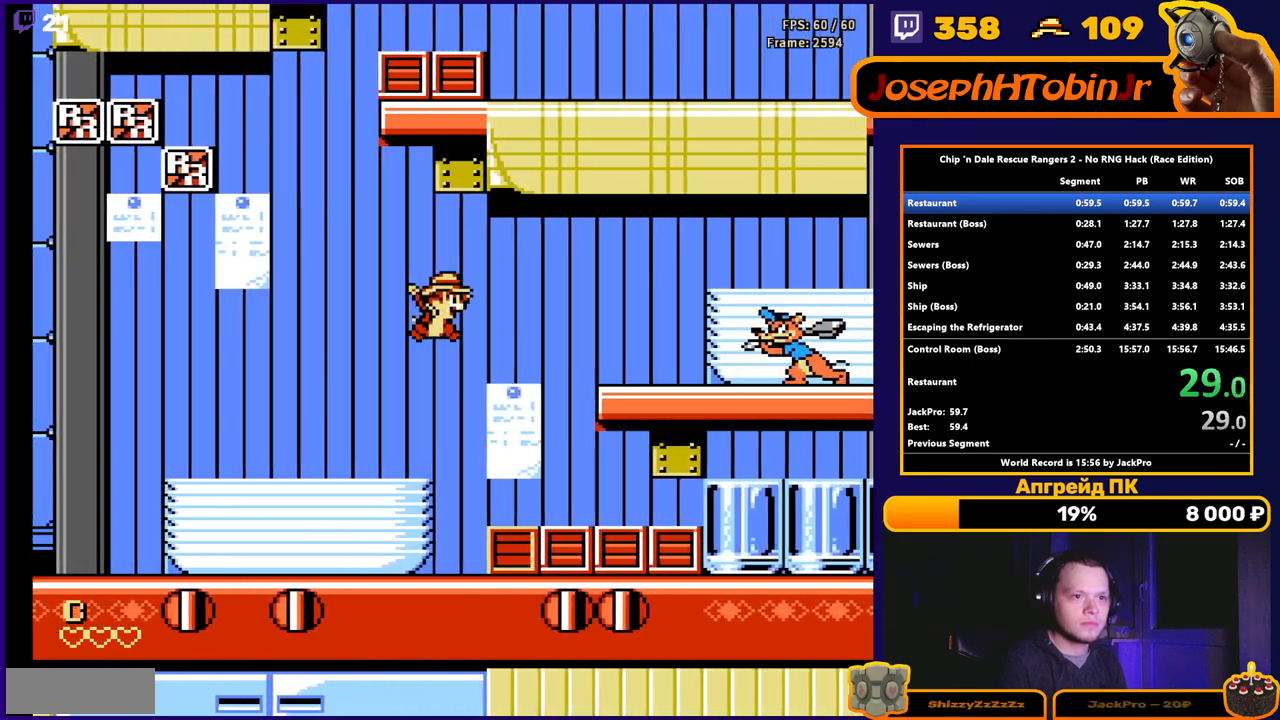
Gameplay with a controller (Nintendo layout); each line is a JSON object with the inputs held at the frame after it. "events" lists button and stick changes between this image and that frame as [ms after this image, input, new state], when the widget could be followed in between. Not read: L3 R3.
{"buttons": ["A", "DPAD_RIGHT"], "events": [[167, "A", "up"], [450, "A", "down"]]}
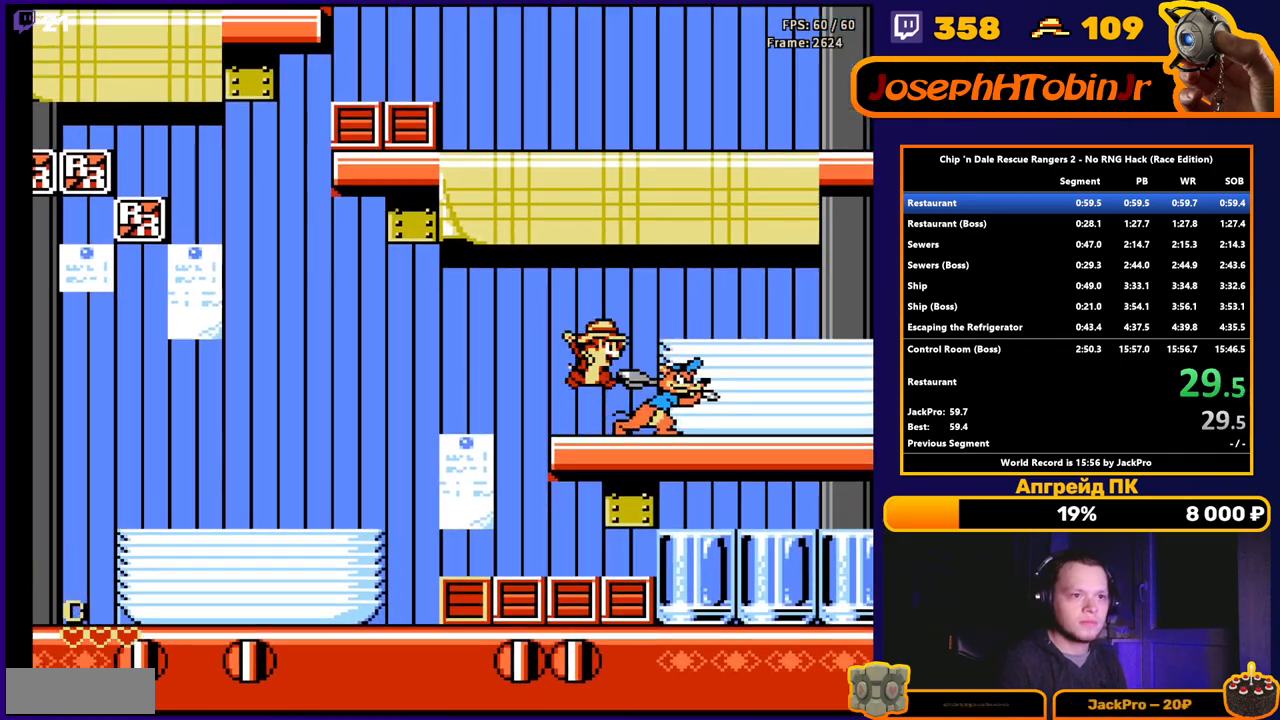
{"buttons": ["A", "DPAD_LEFT"], "events": [[100, "A", "up"], [200, "DPAD_RIGHT", "up"], [250, "DPAD_LEFT", "down"], [283, "A", "down"]]}
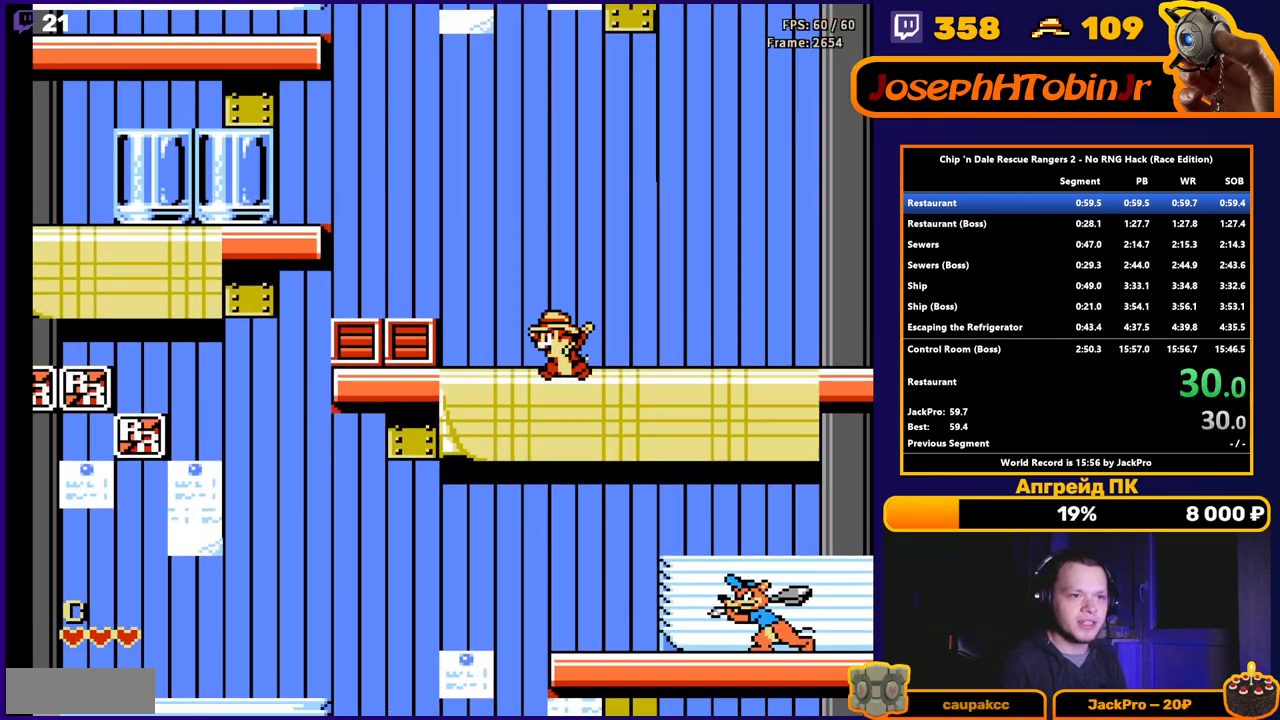
{"buttons": ["A", "DPAD_LEFT"], "events": [[50, "A", "up"], [167, "A", "down"], [217, "A", "up"], [400, "A", "down"]]}
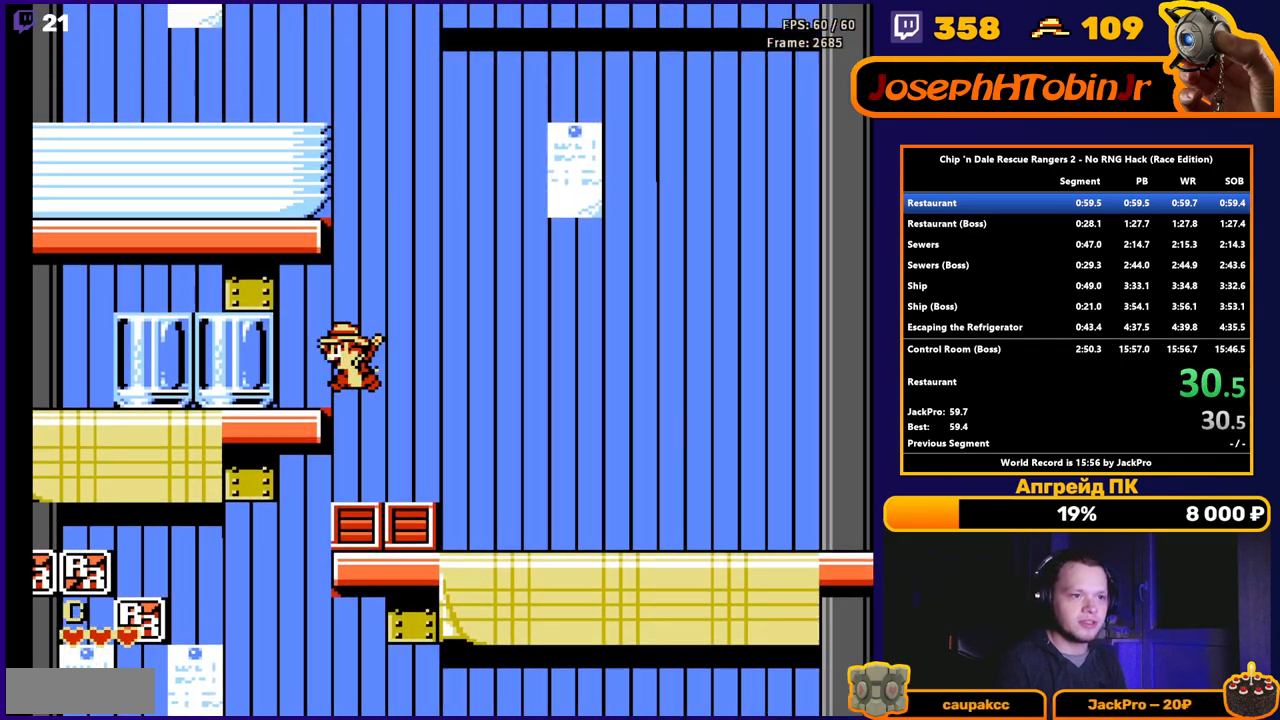
{"buttons": ["A"], "events": [[167, "A", "up"], [200, "DPAD_LEFT", "up"], [267, "A", "down"], [317, "DPAD_RIGHT", "down"], [433, "DPAD_RIGHT", "up"]]}
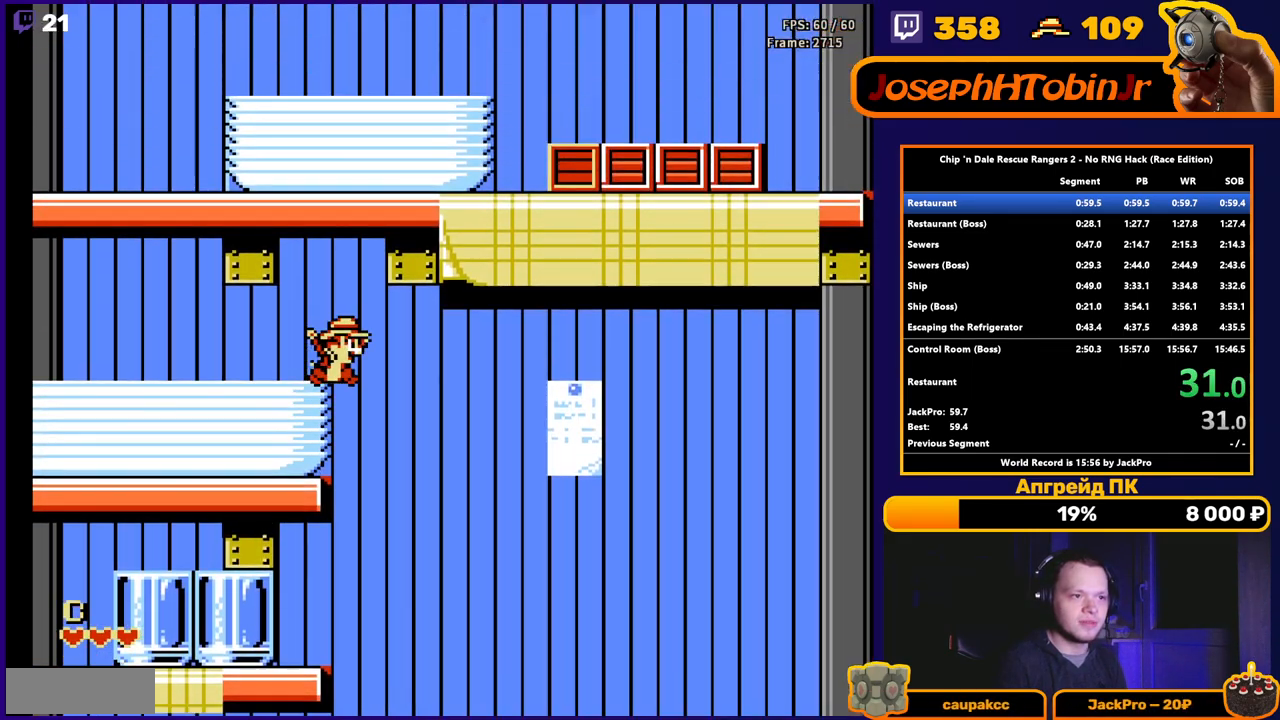
{"buttons": ["DPAD_RIGHT"], "events": [[50, "A", "up"], [117, "DPAD_RIGHT", "down"], [150, "A", "down"], [433, "A", "up"]]}
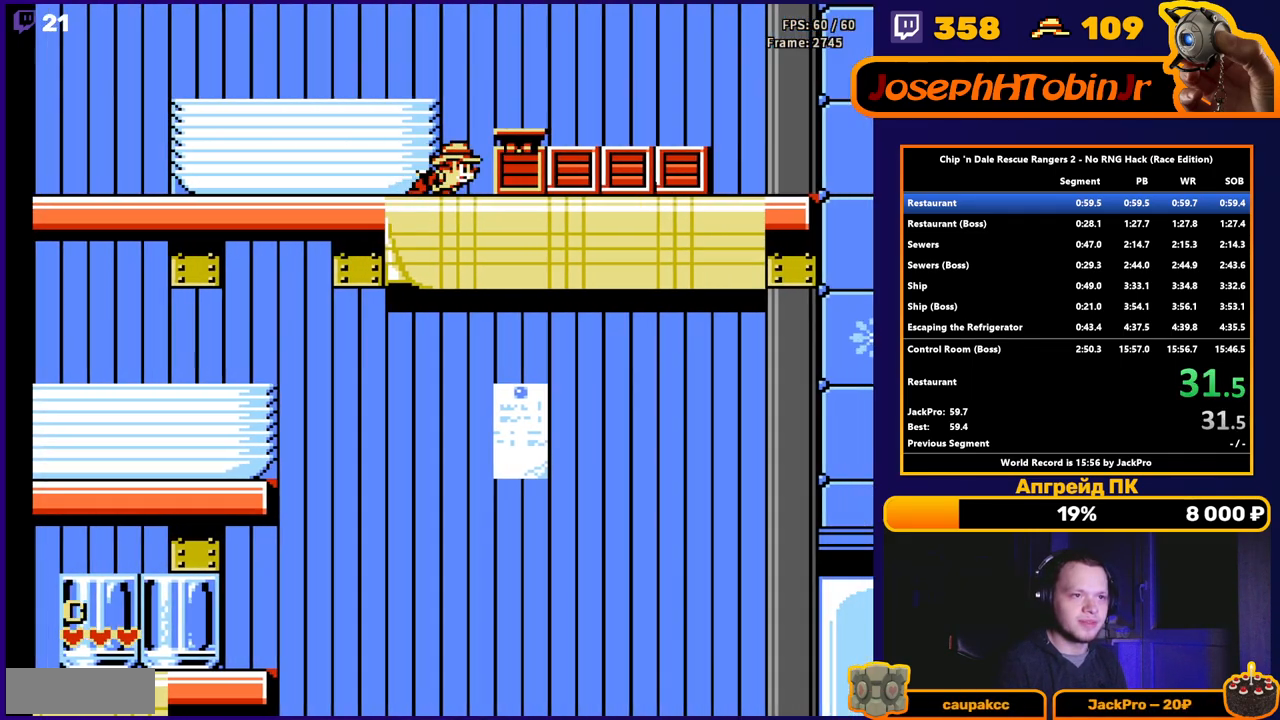
{"buttons": ["DPAD_RIGHT"], "events": [[33, "A", "down"], [383, "A", "up"]]}
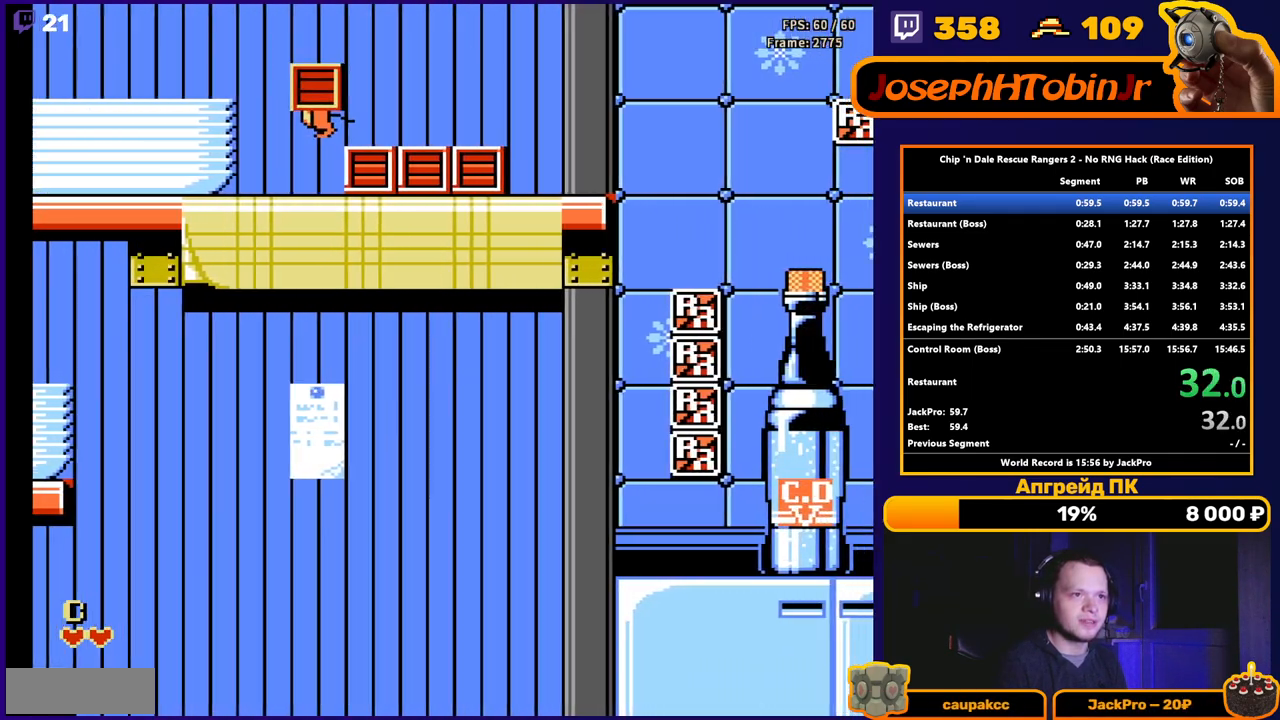
{"buttons": ["A", "DPAD_RIGHT"], "events": [[467, "A", "down"]]}
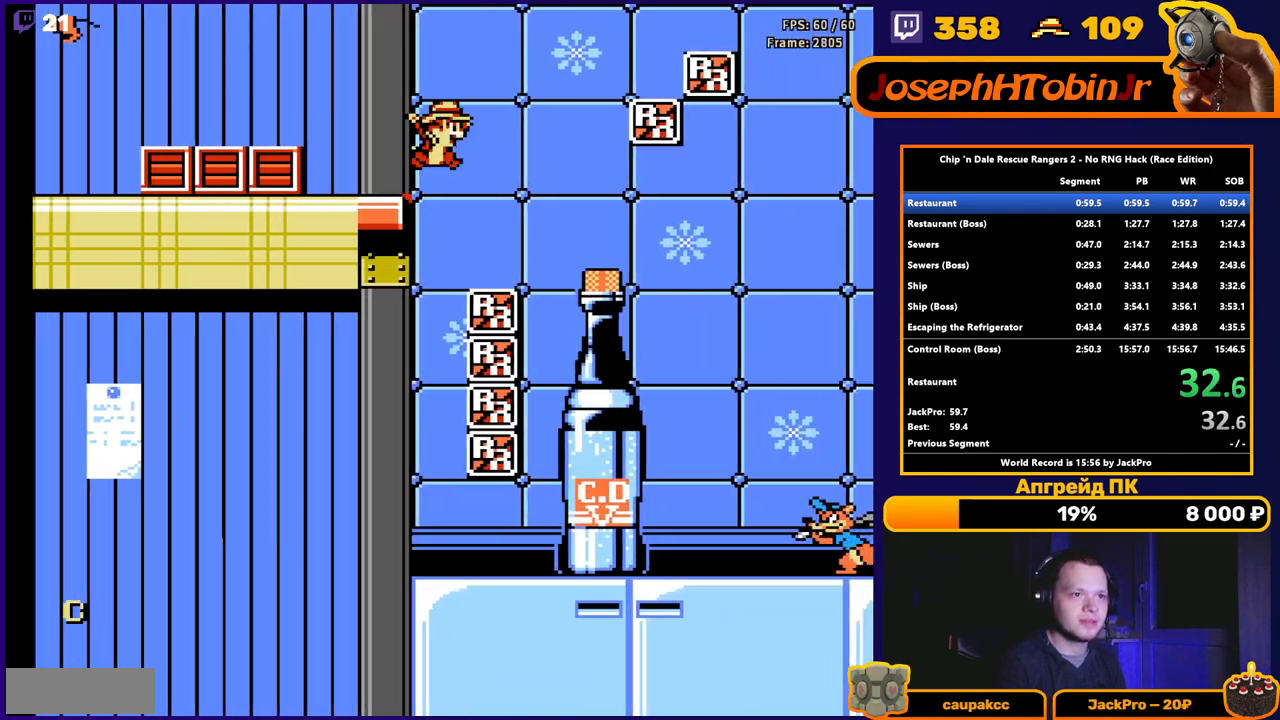
{"buttons": ["DPAD_RIGHT"], "events": [[83, "A", "up"]]}
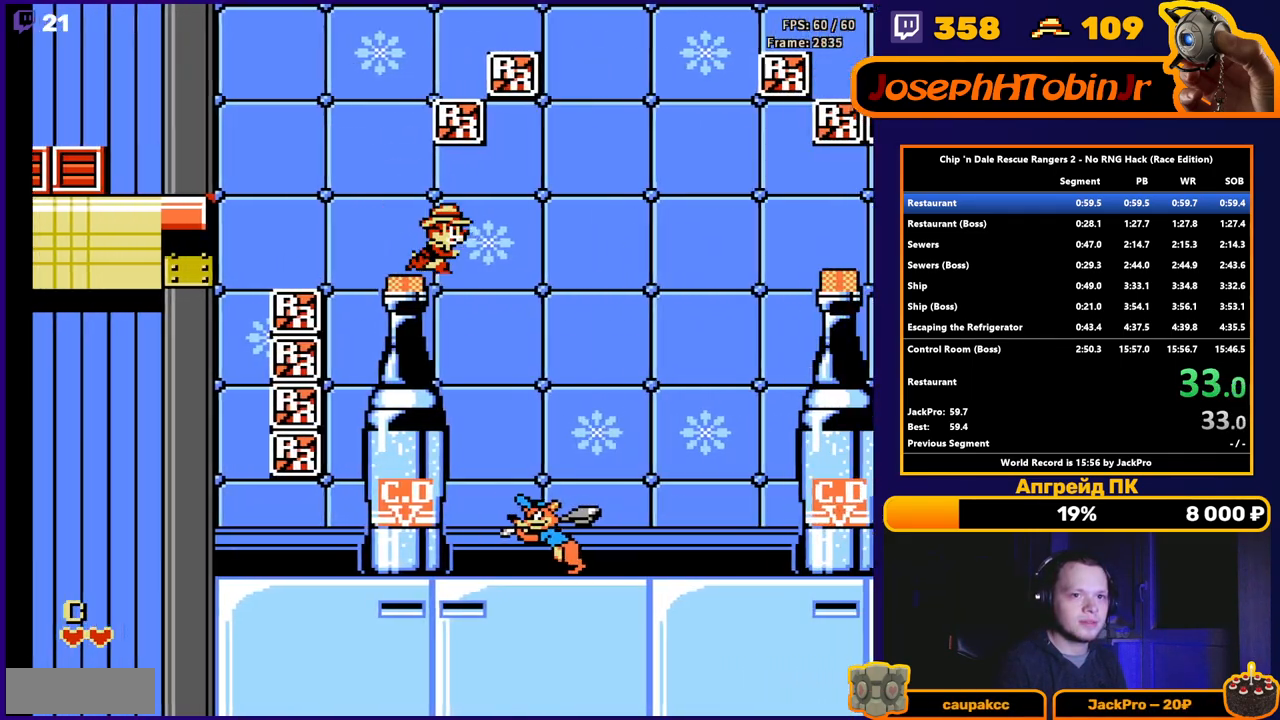
{"buttons": ["DPAD_RIGHT"], "events": []}
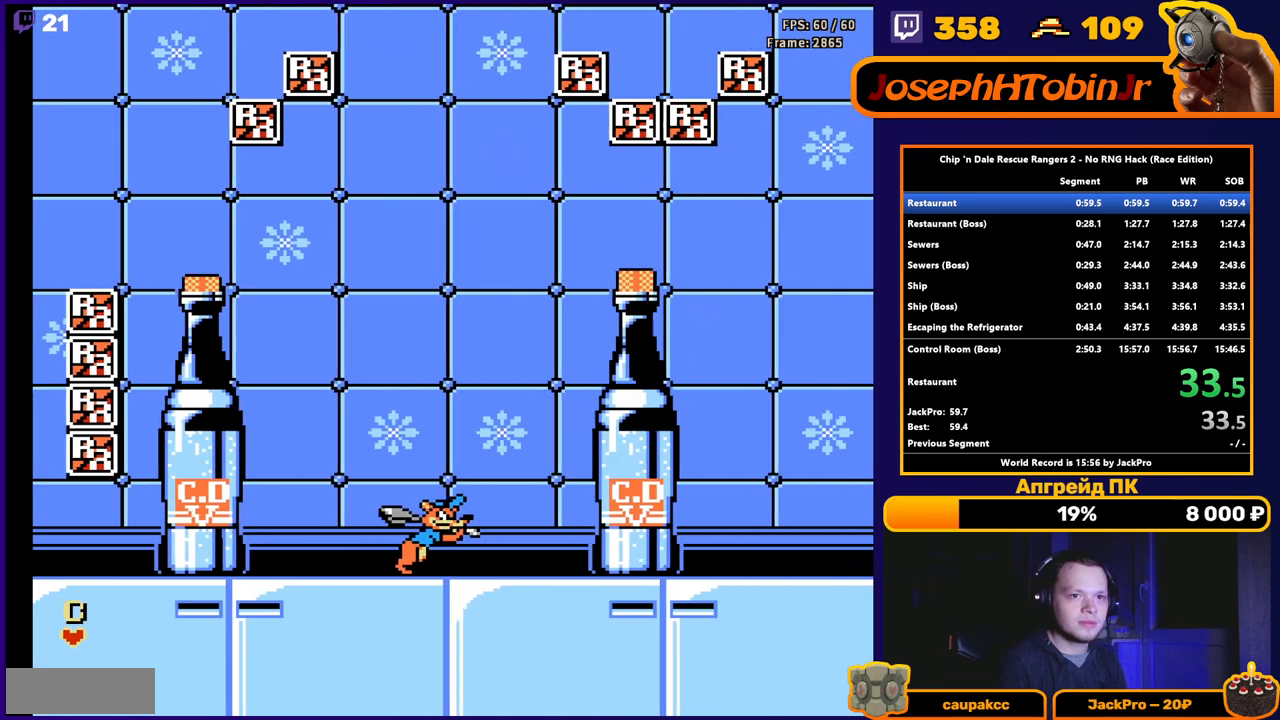
{"buttons": ["DPAD_RIGHT"], "events": []}
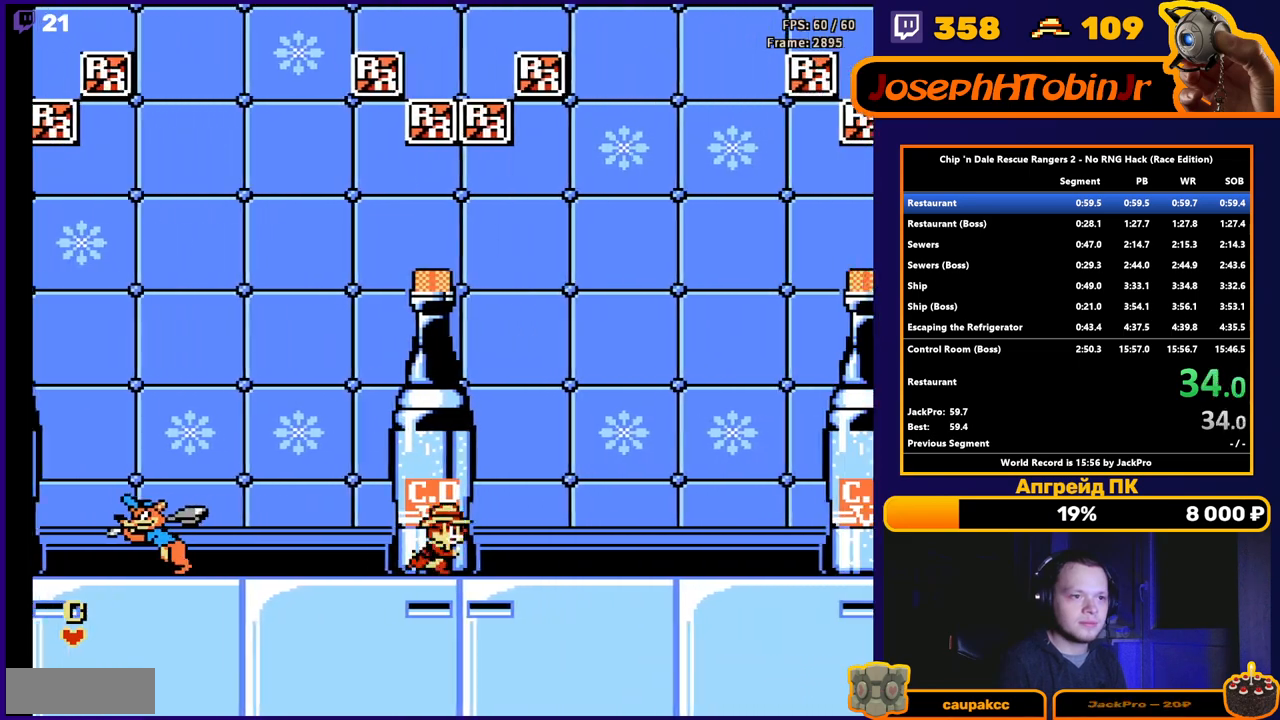
{"buttons": ["DPAD_RIGHT"], "events": []}
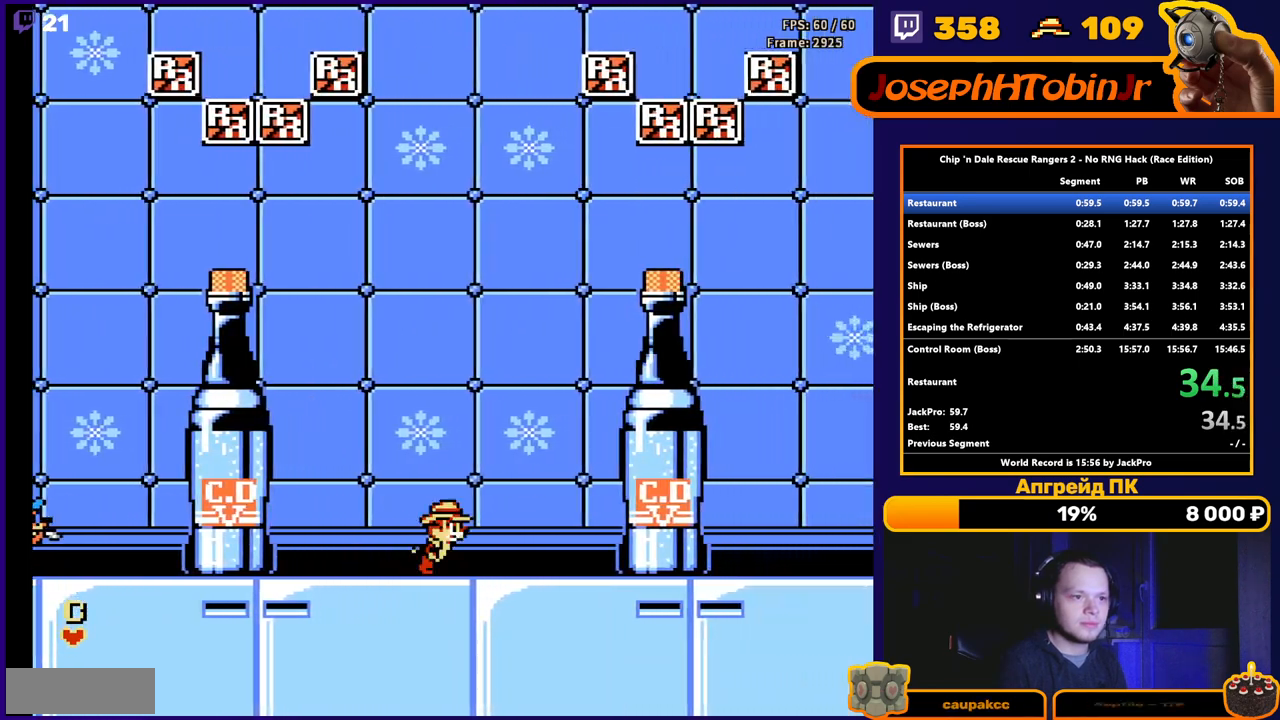
{"buttons": ["DPAD_RIGHT"], "events": []}
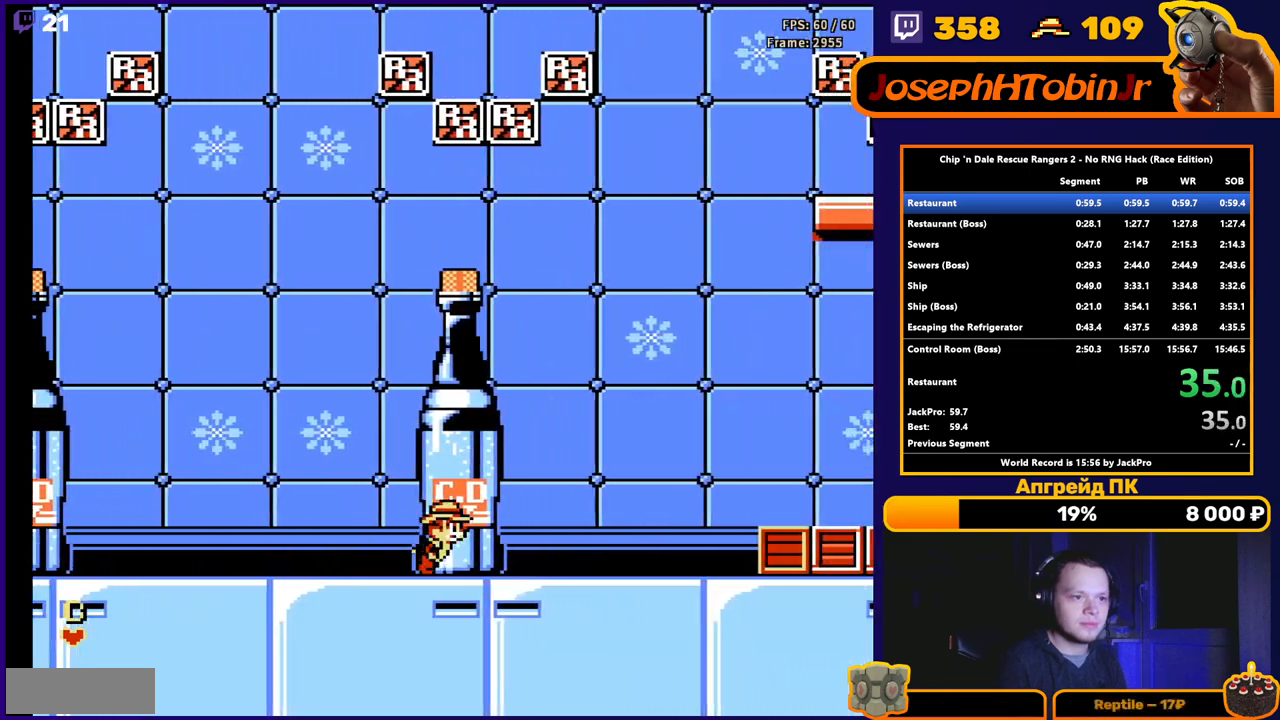
{"buttons": ["DPAD_RIGHT"], "events": []}
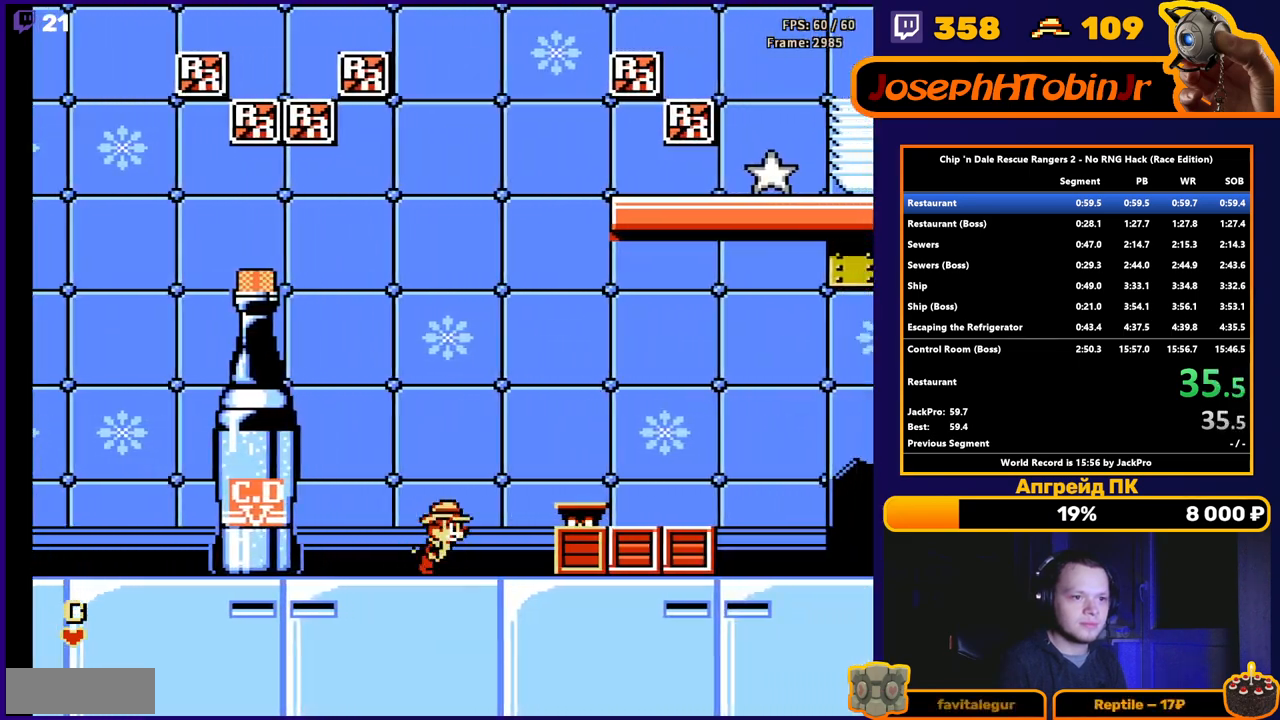
{"buttons": ["DPAD_RIGHT"], "events": [[50, "A", "down"], [417, "A", "up"]]}
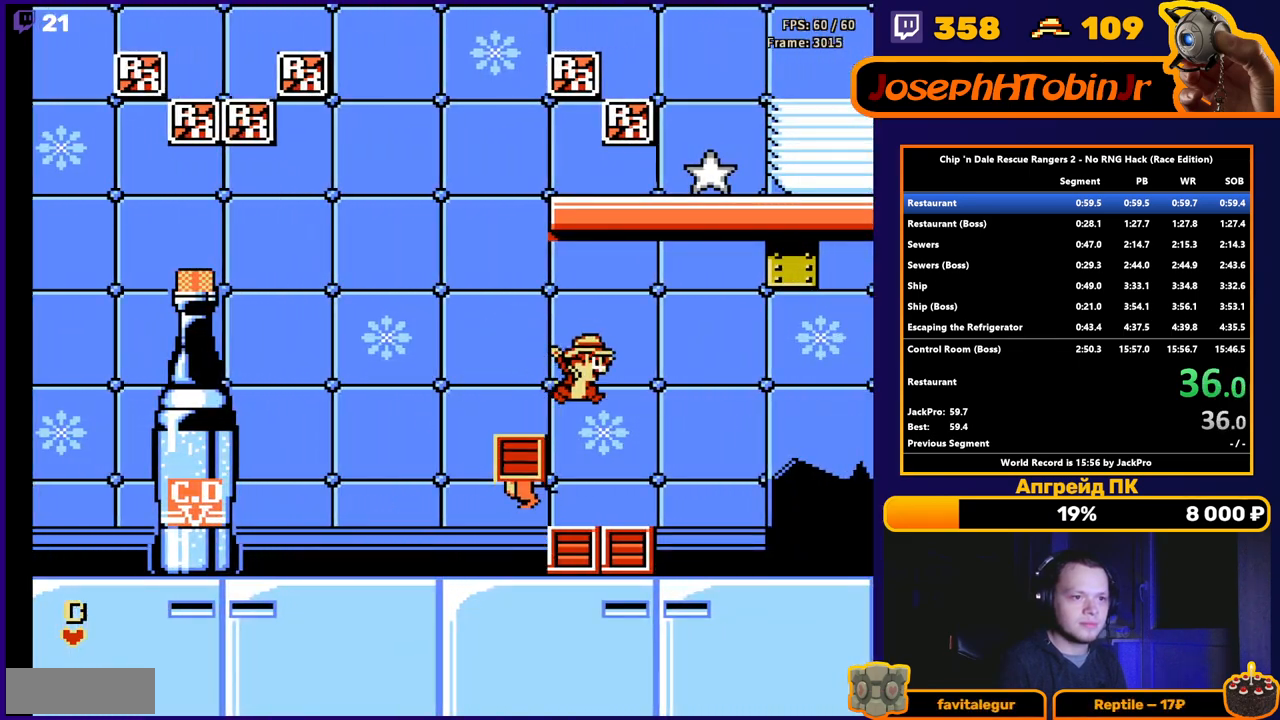
{"buttons": ["DPAD_RIGHT"], "events": []}
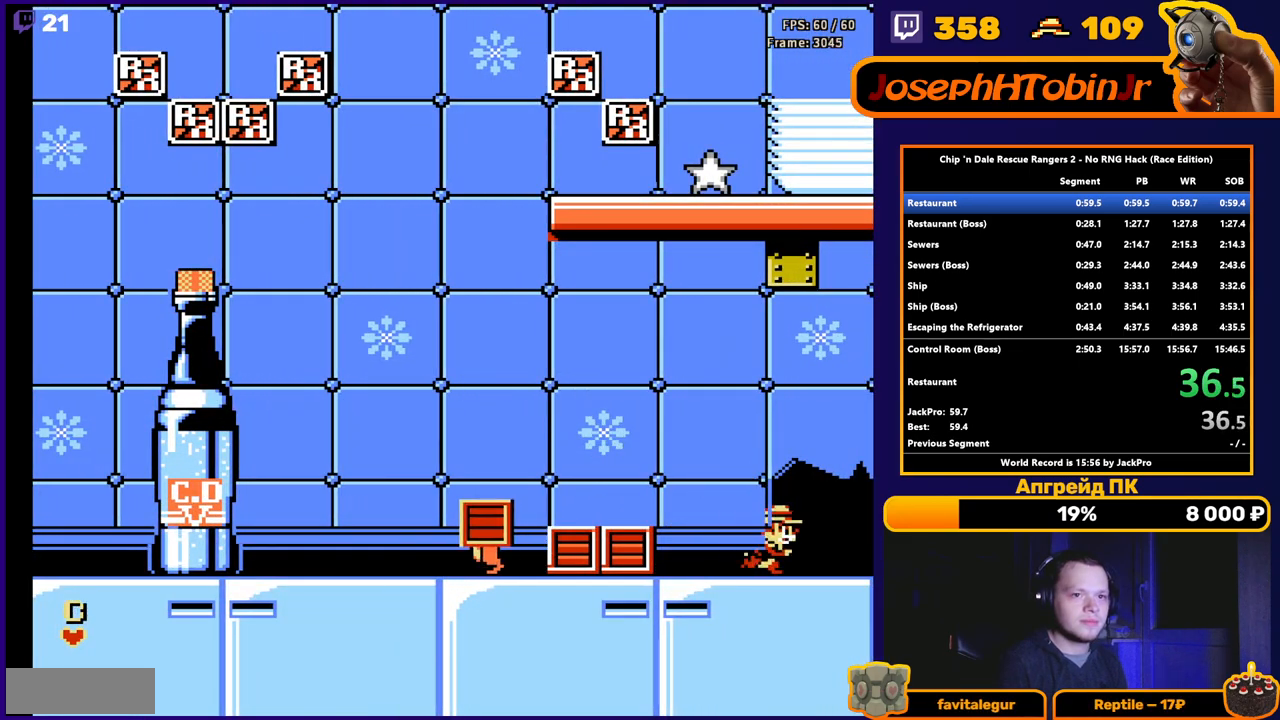
{"buttons": ["DPAD_RIGHT"], "events": []}
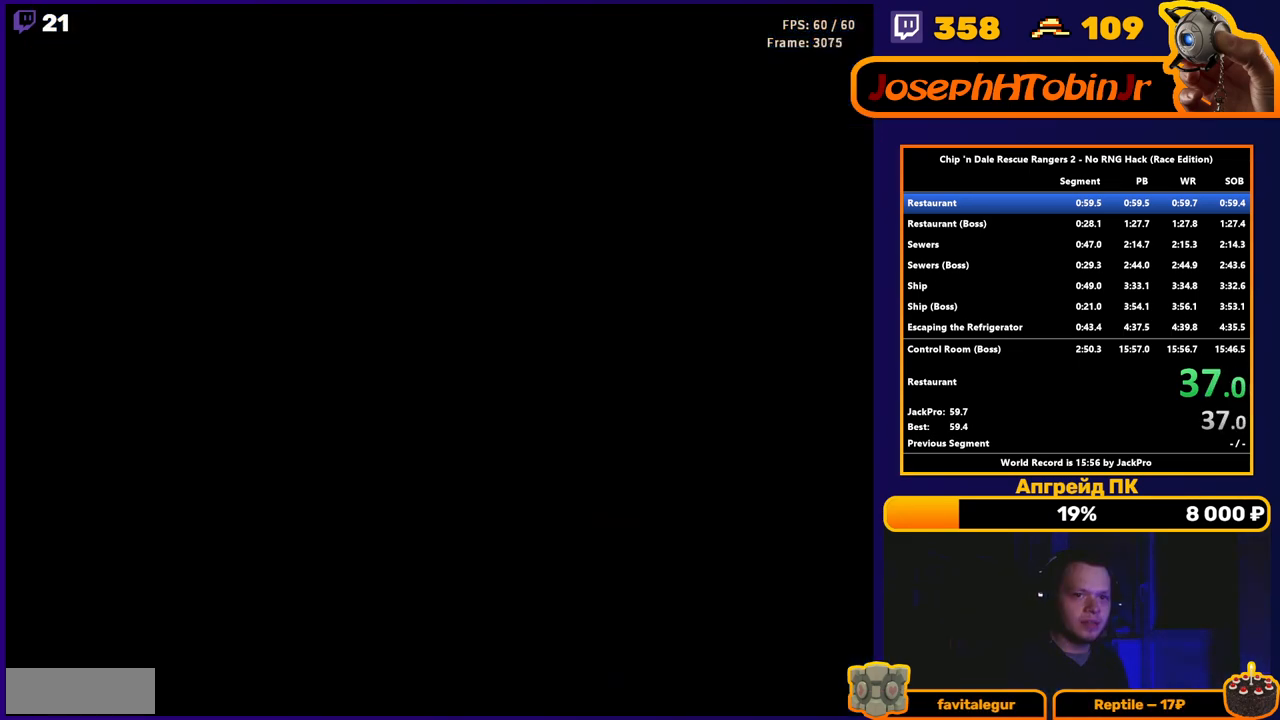
{"buttons": ["DPAD_RIGHT"], "events": []}
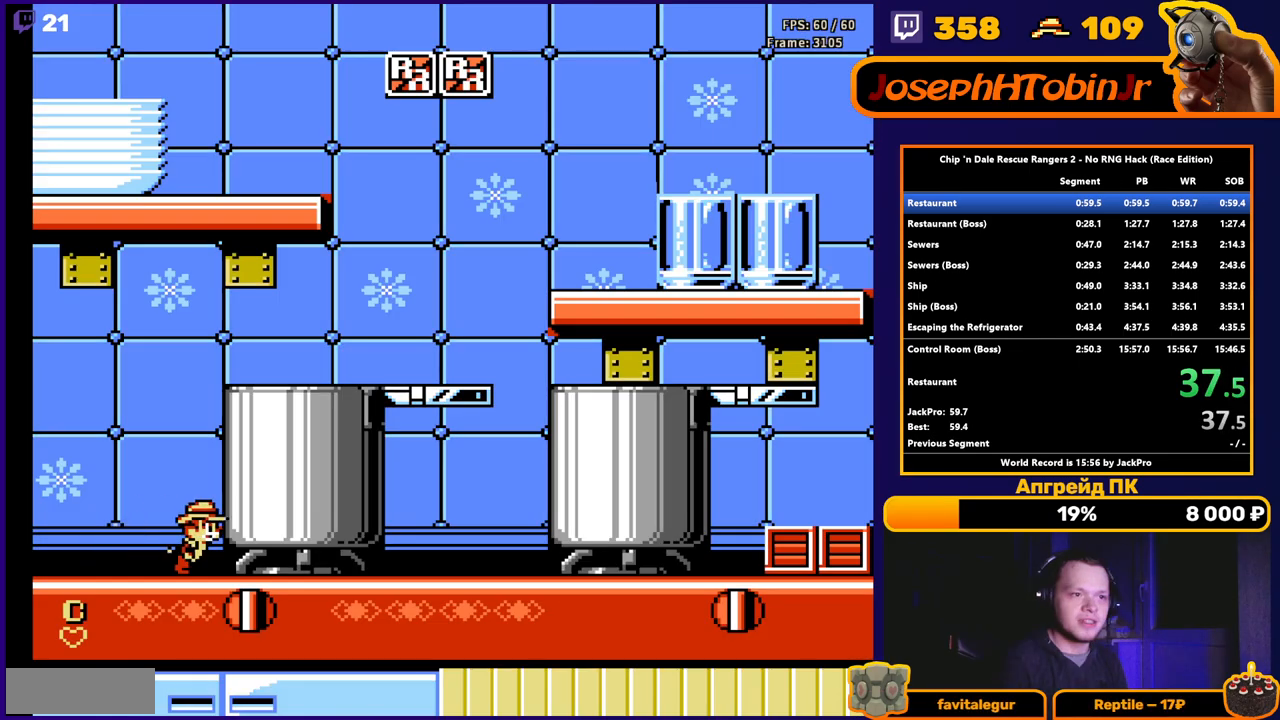
{"buttons": ["DPAD_RIGHT"], "events": []}
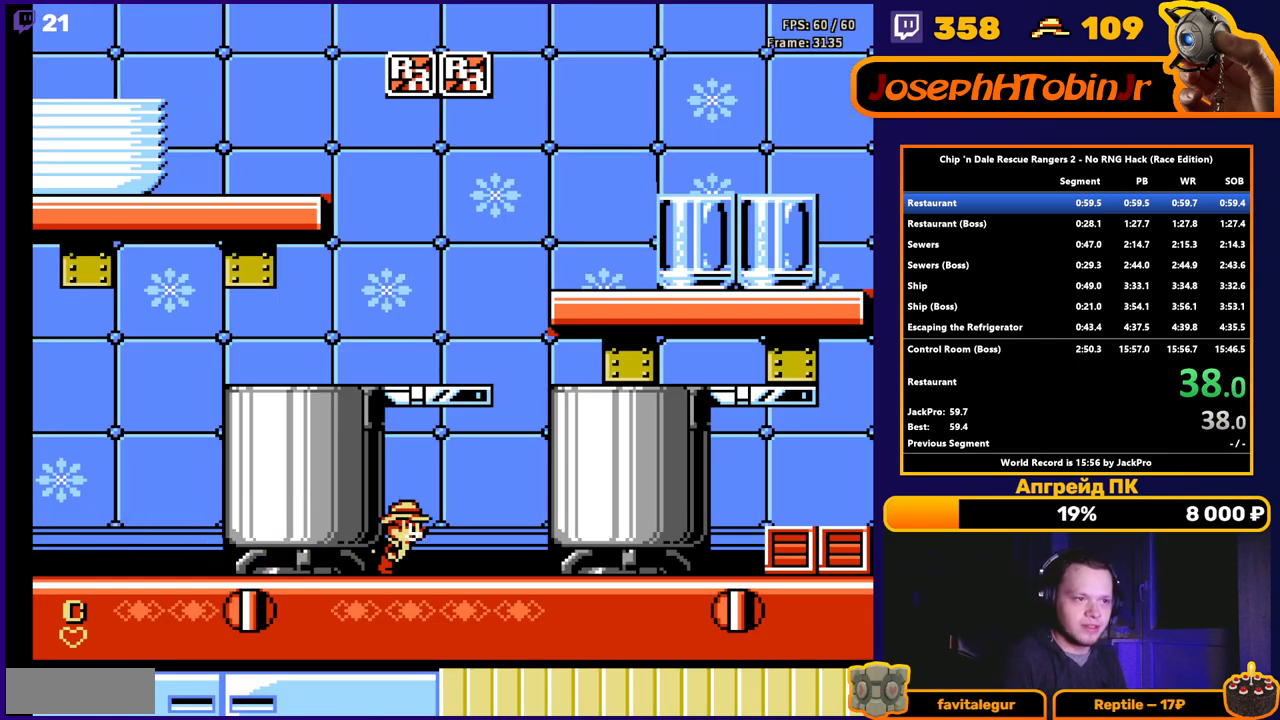
{"buttons": ["DPAD_RIGHT"], "events": [[167, "A", "down"], [483, "A", "up"]]}
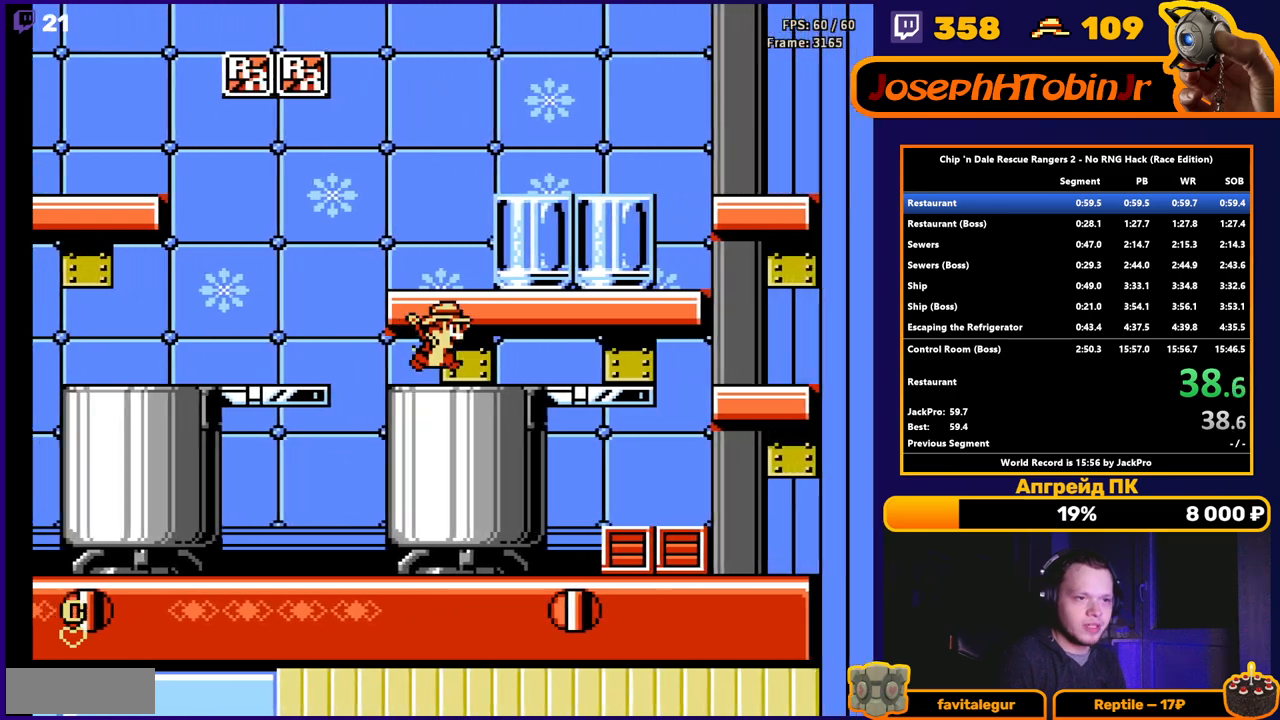
{"buttons": ["A", "DPAD_RIGHT"], "events": [[383, "A", "down"]]}
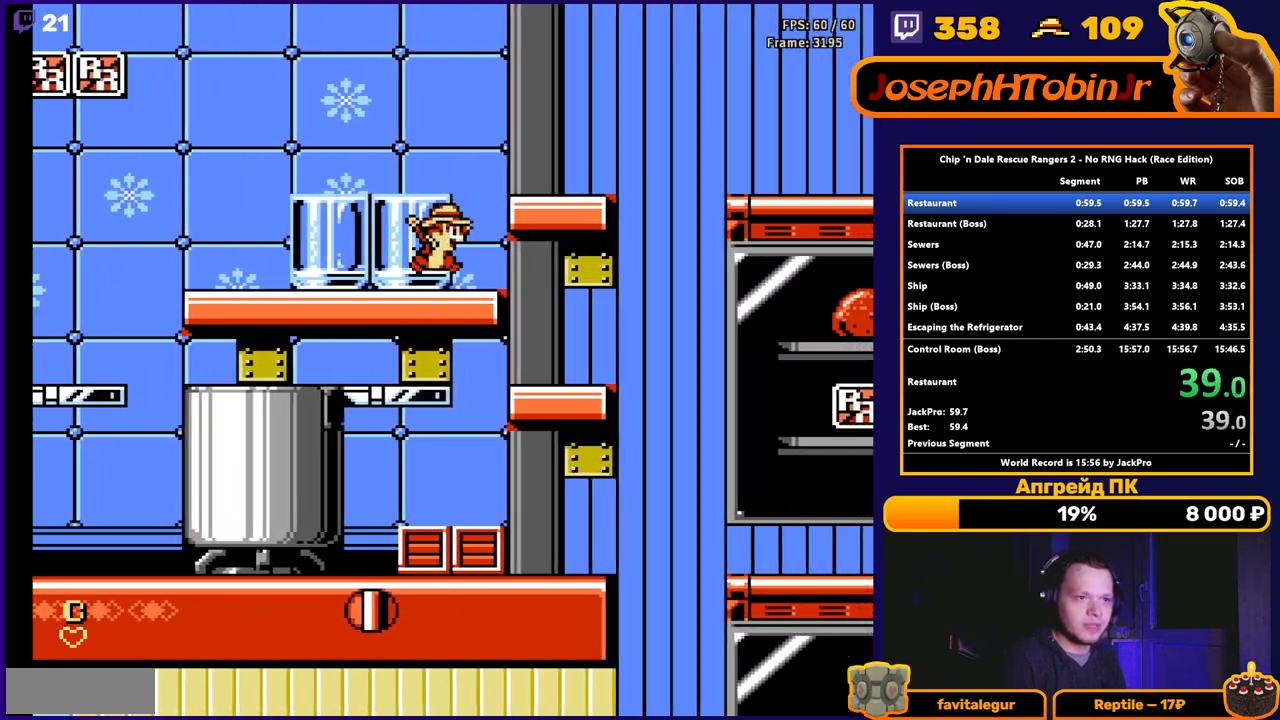
{"buttons": ["A", "DPAD_RIGHT"], "events": [[200, "A", "up"], [333, "A", "down"]]}
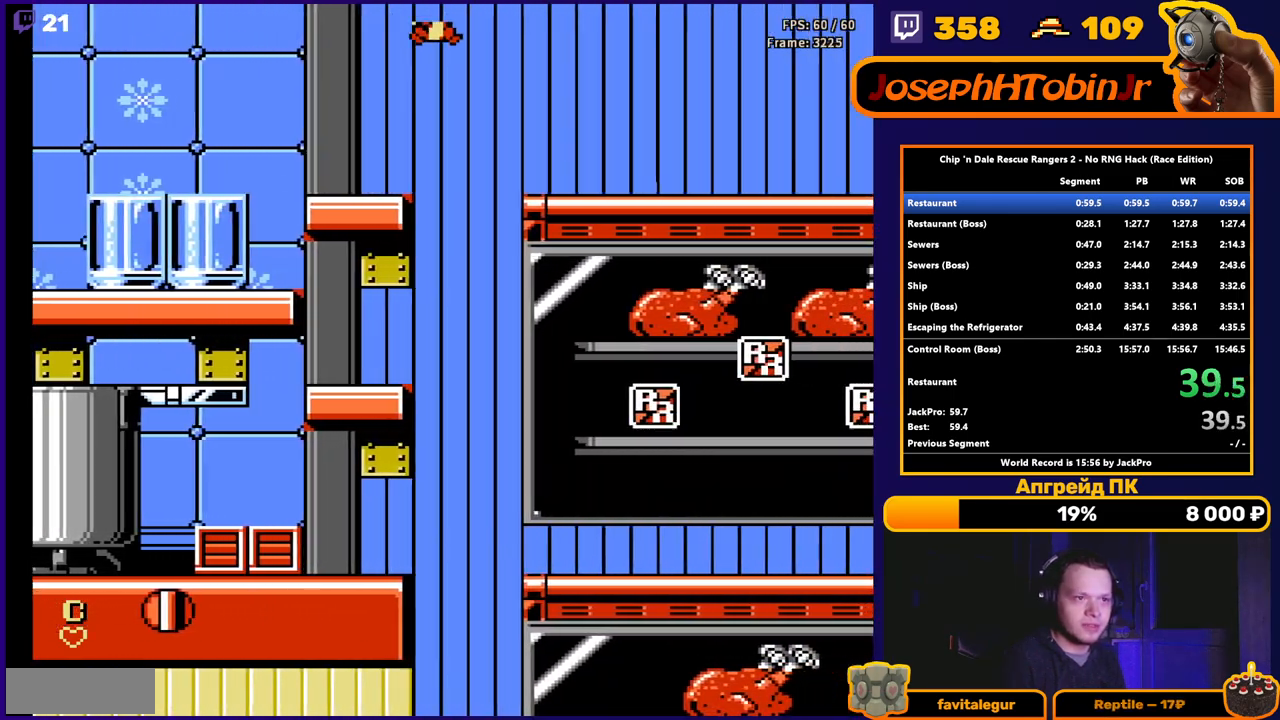
{"buttons": ["DPAD_RIGHT"], "events": [[17, "A", "up"]]}
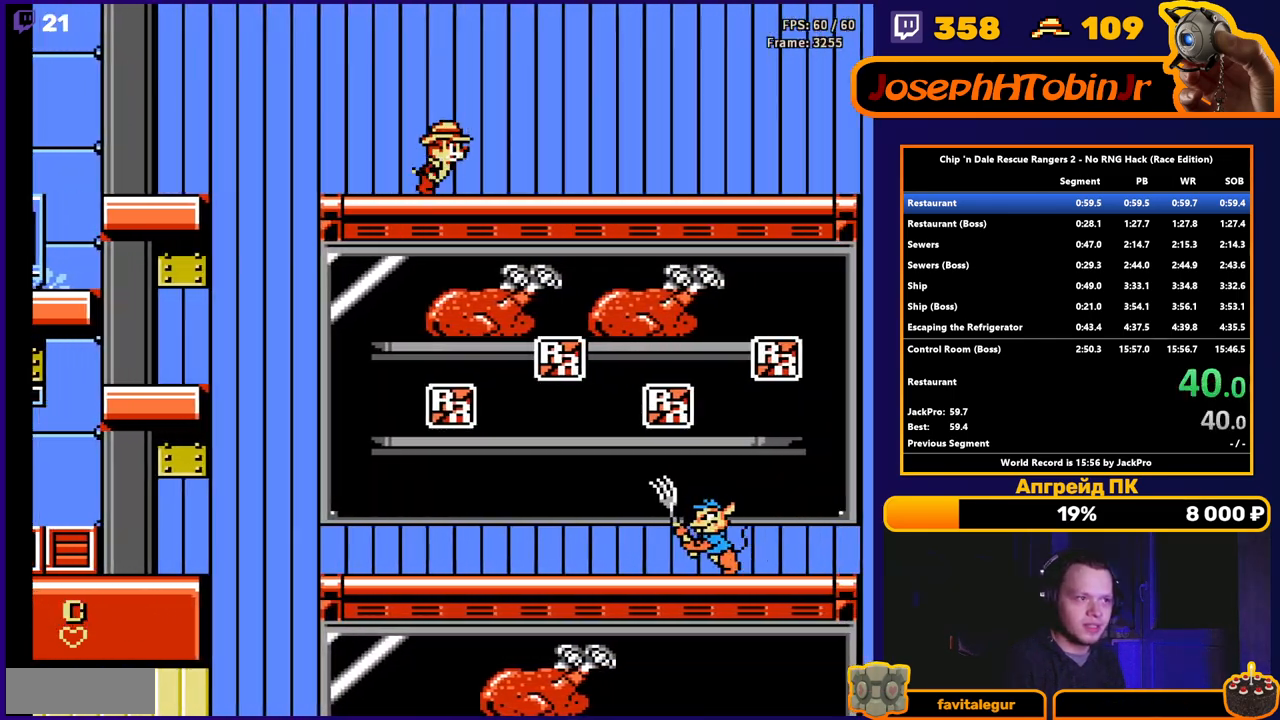
{"buttons": ["DPAD_RIGHT"], "events": []}
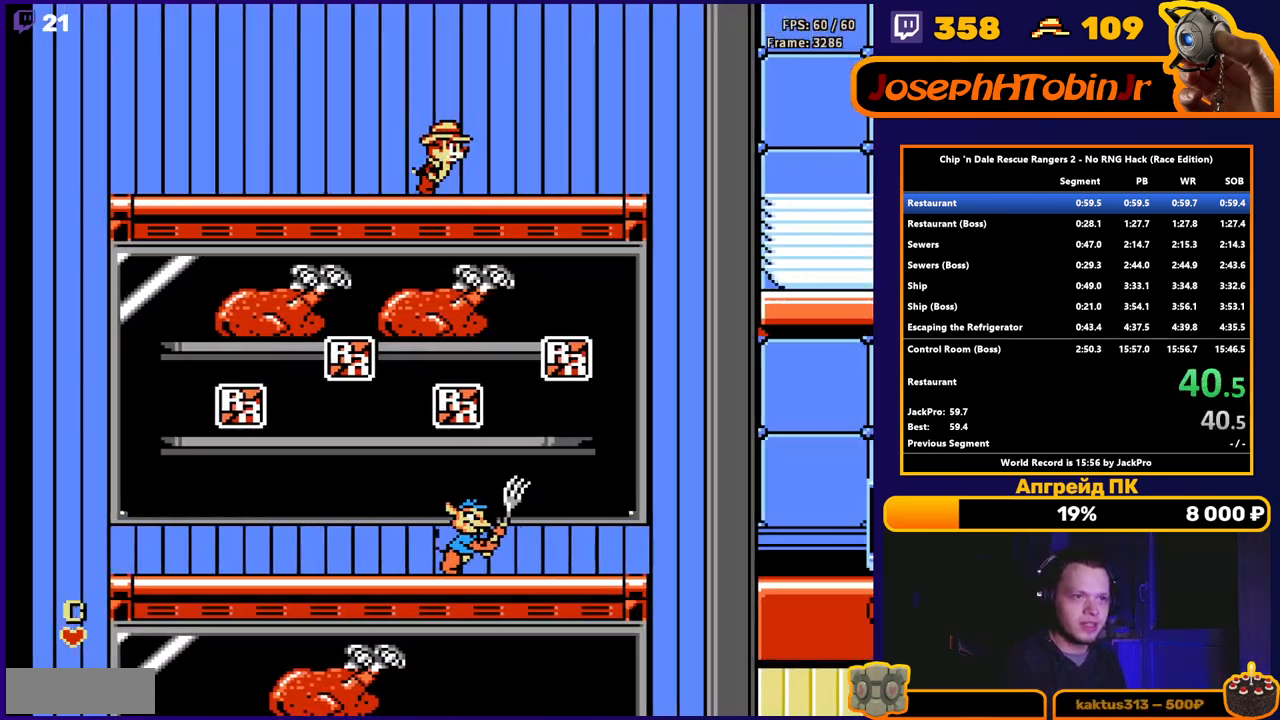
{"buttons": ["A", "DPAD_RIGHT"], "events": [[450, "A", "down"]]}
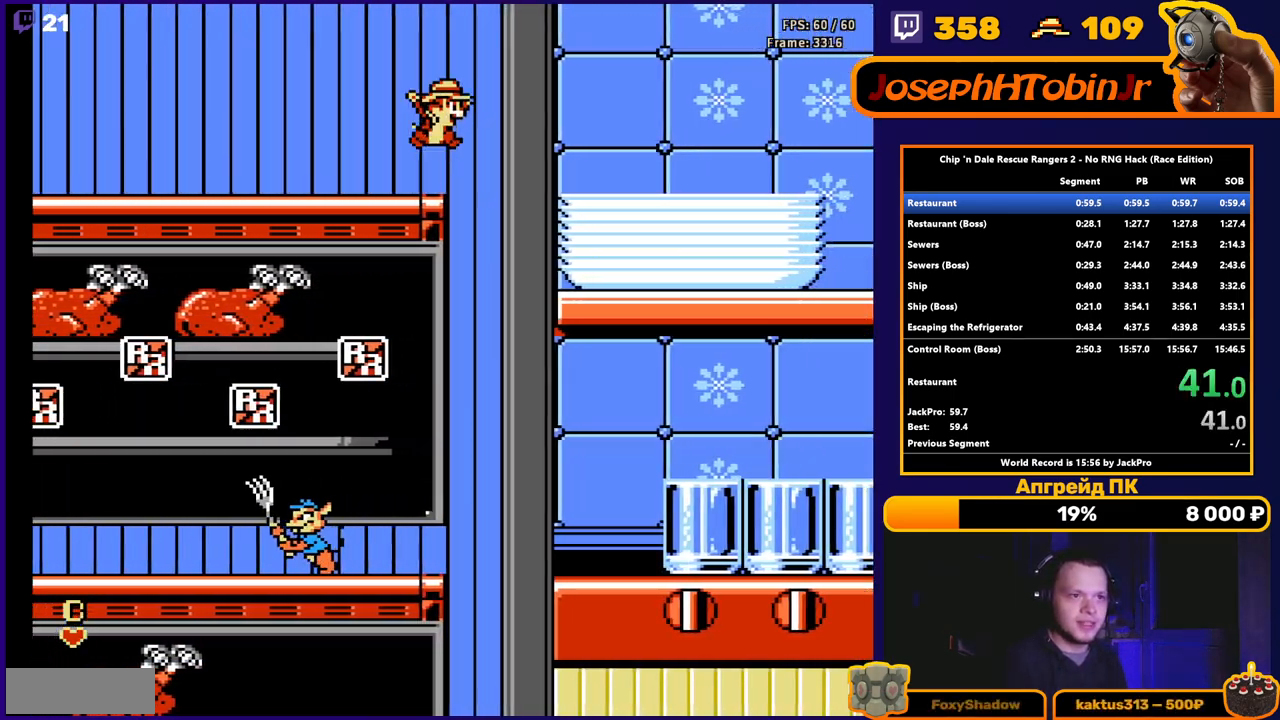
{"buttons": ["DPAD_RIGHT"], "events": [[133, "A", "up"]]}
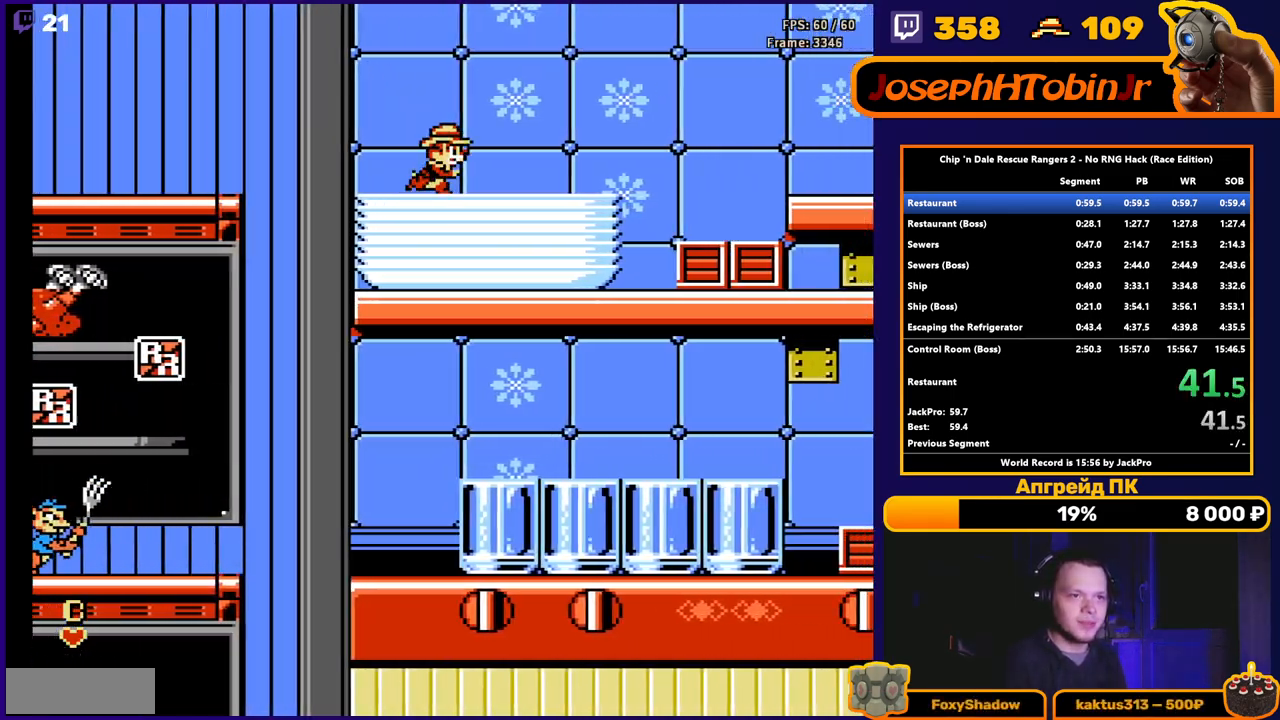
{"buttons": ["A", "DPAD_RIGHT"], "events": [[367, "A", "down"]]}
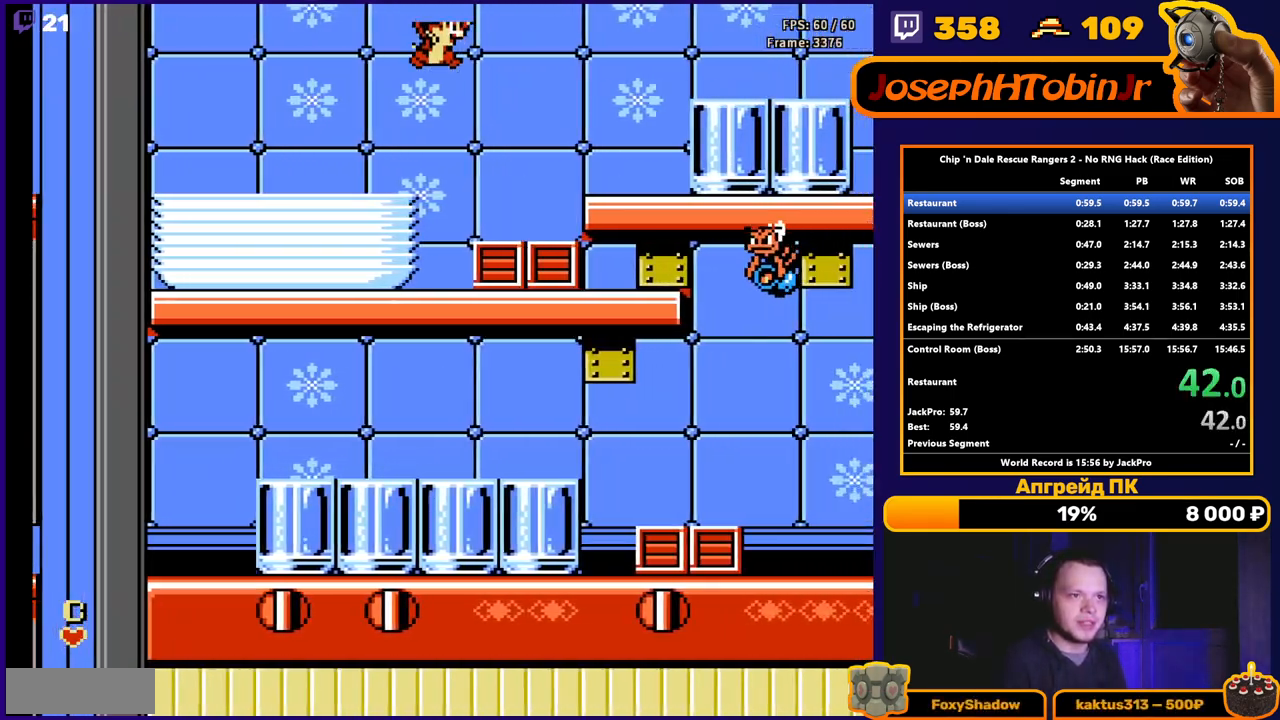
{"buttons": ["DPAD_RIGHT"], "events": [[100, "A", "up"]]}
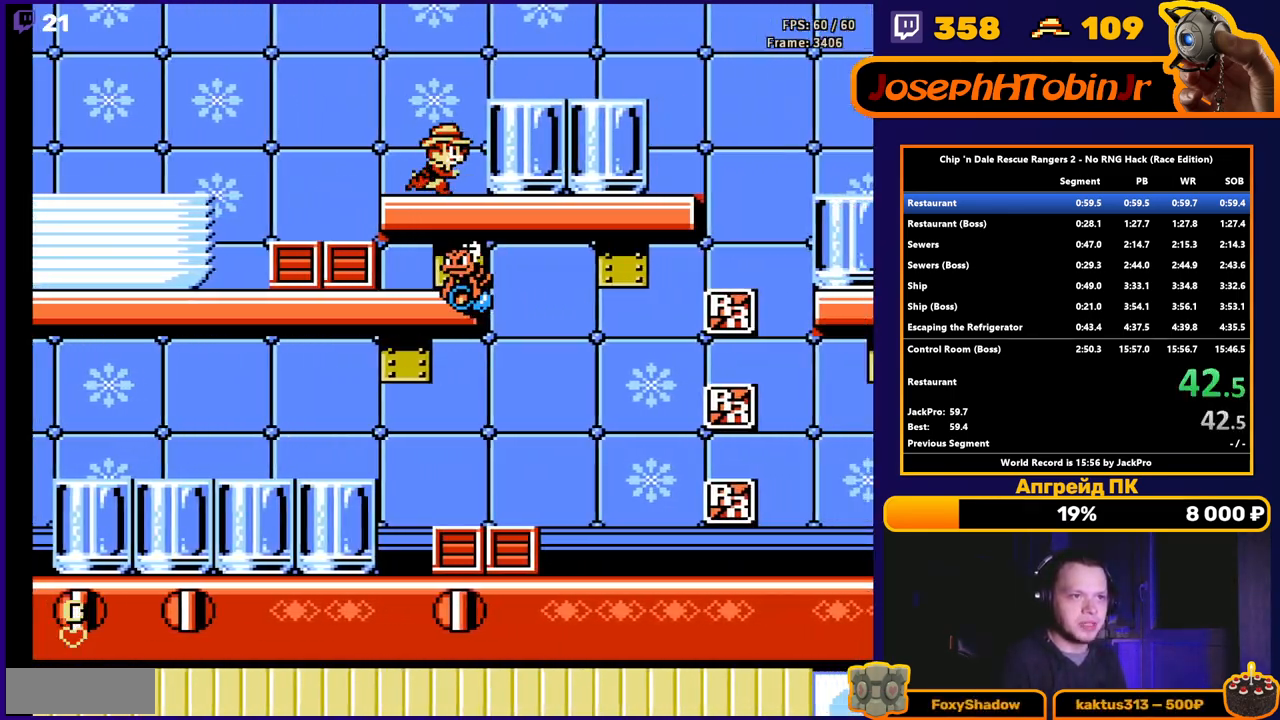
{"buttons": ["DPAD_RIGHT"], "events": []}
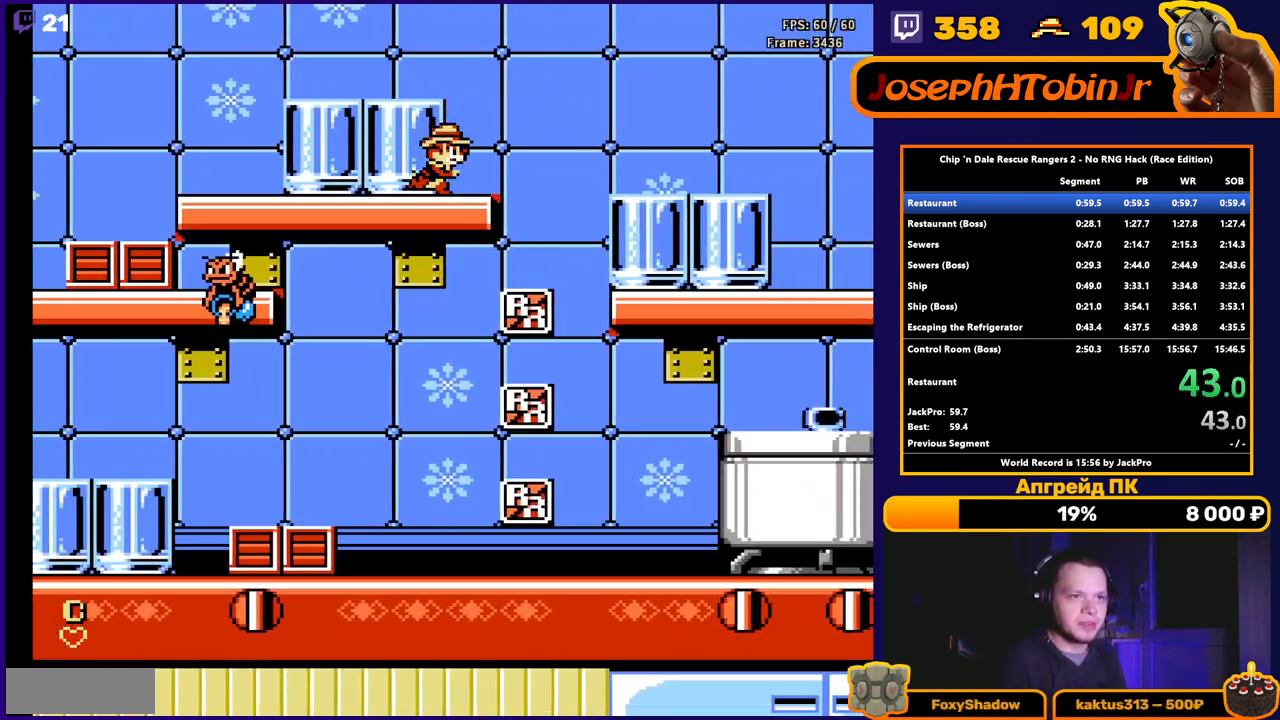
{"buttons": ["DPAD_RIGHT"], "events": []}
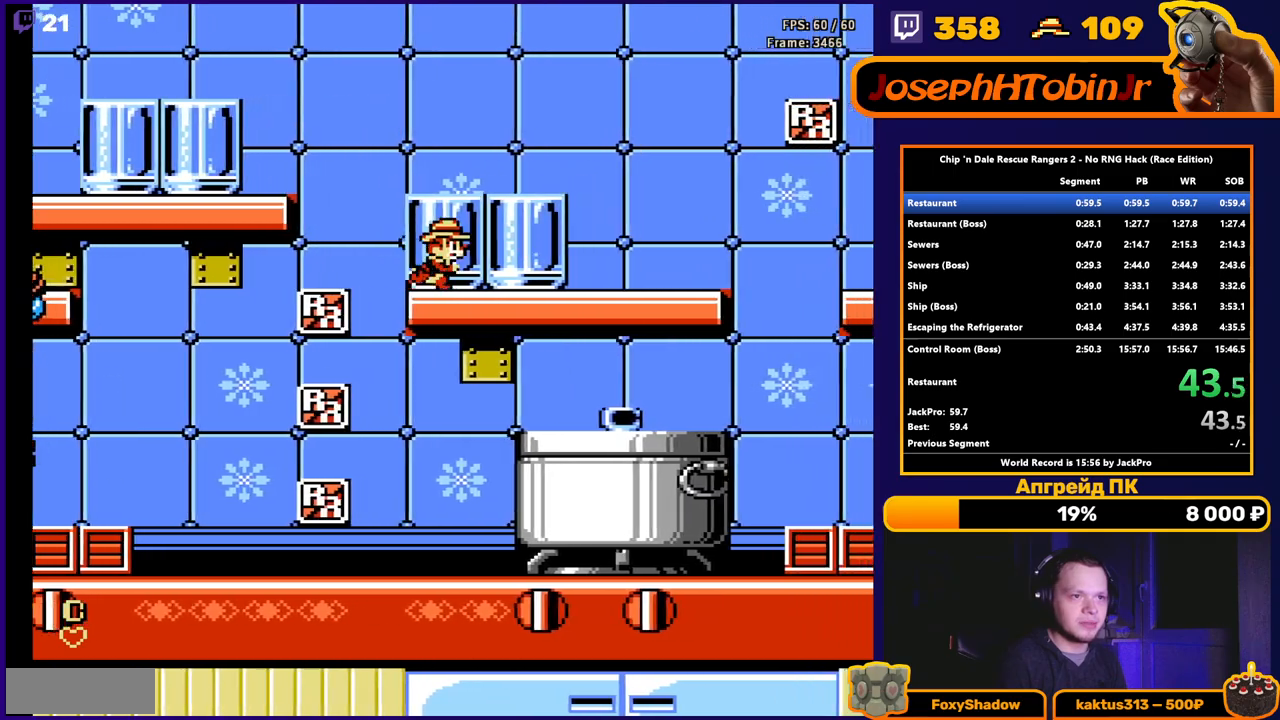
{"buttons": ["DPAD_RIGHT"], "events": []}